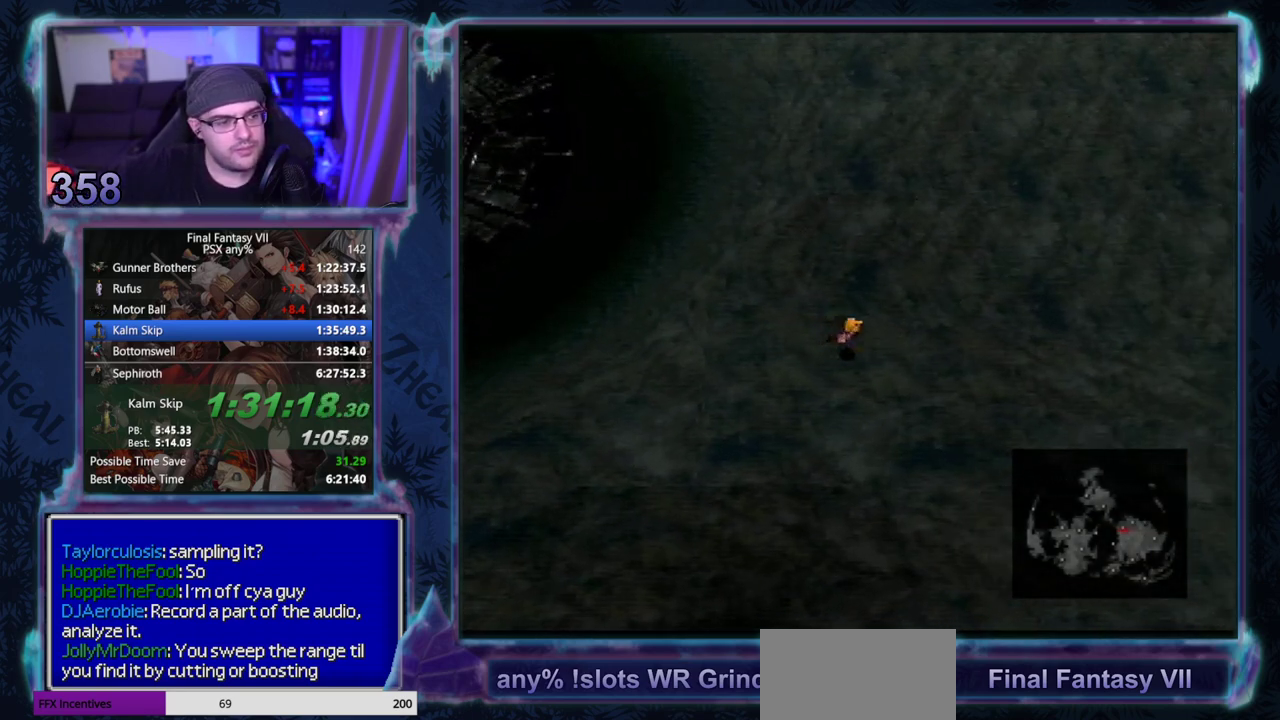
Gameplay with a controller (PlayStation layout); each line is a JSON object with the inputs held at the frame after it. "events" lists button and stick changes between this image and that frame as [ms after this image, input, new state], when the widget could be followed in between. Not read: L3 R3 right_stick.
{"buttons": ["DPAD_RIGHT"], "left_stick": "center", "events": []}
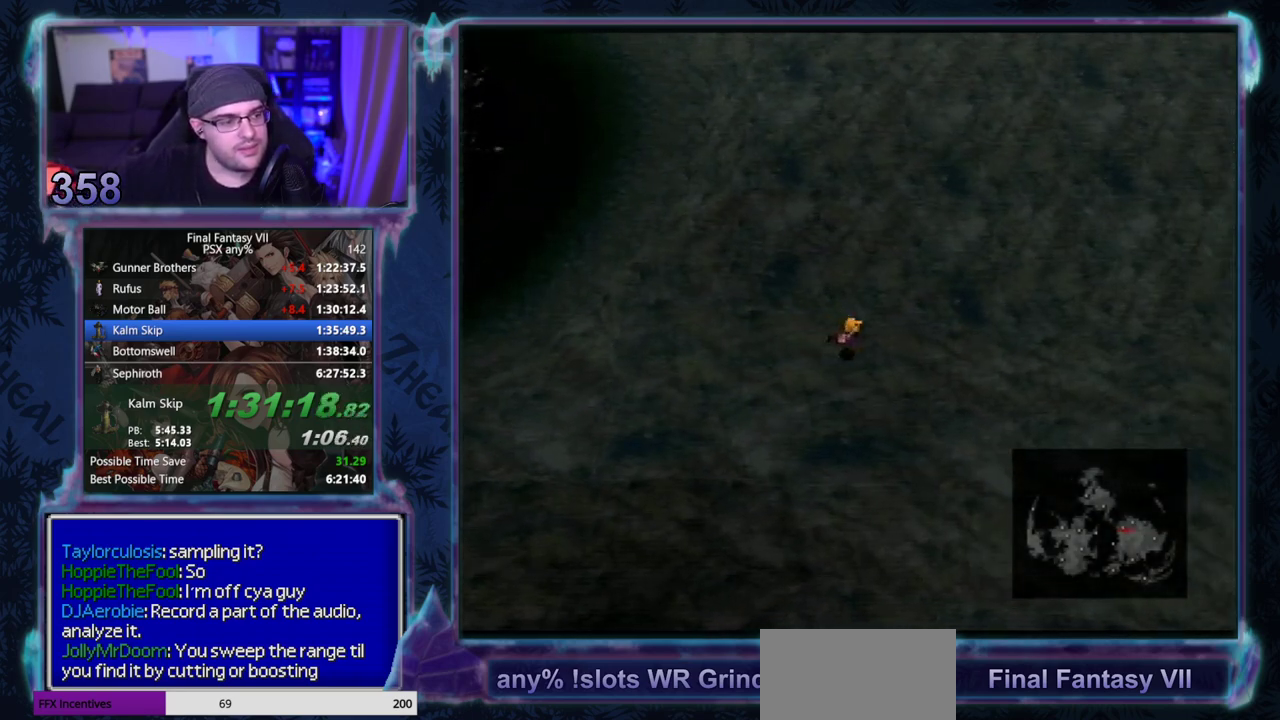
{"buttons": ["DPAD_RIGHT"], "left_stick": "center", "events": []}
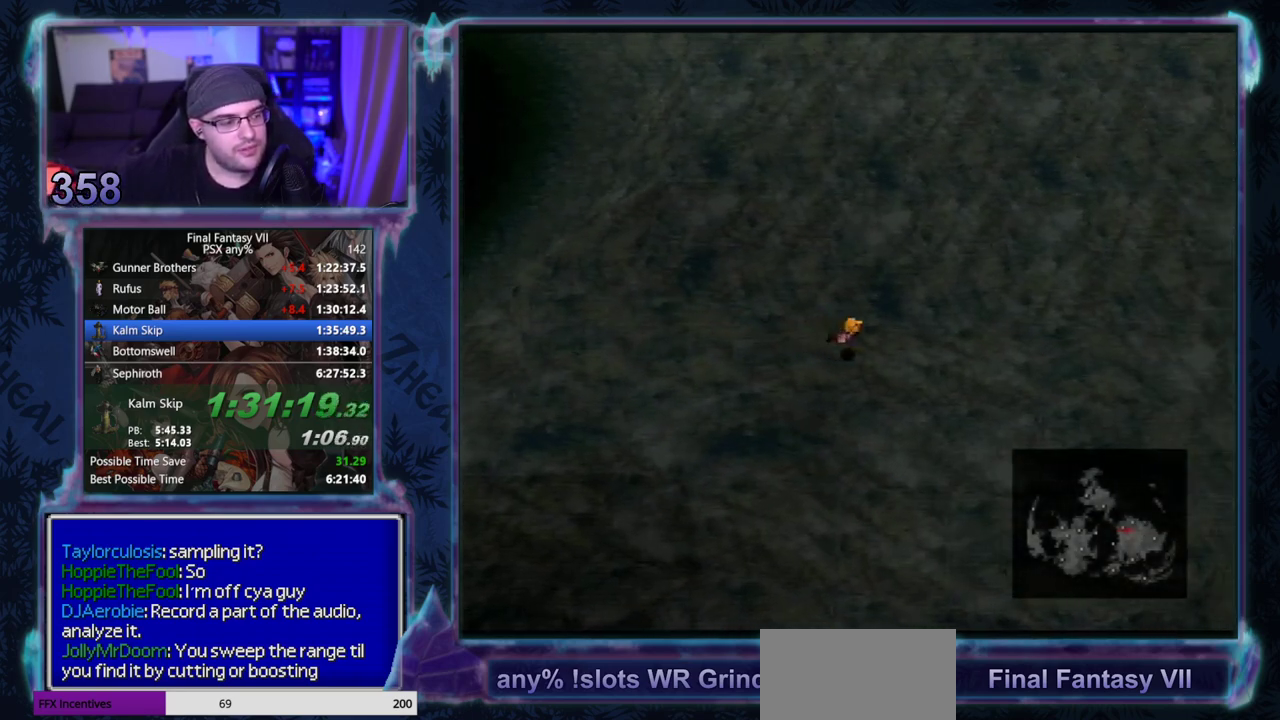
{"buttons": ["DPAD_RIGHT"], "left_stick": "center", "events": []}
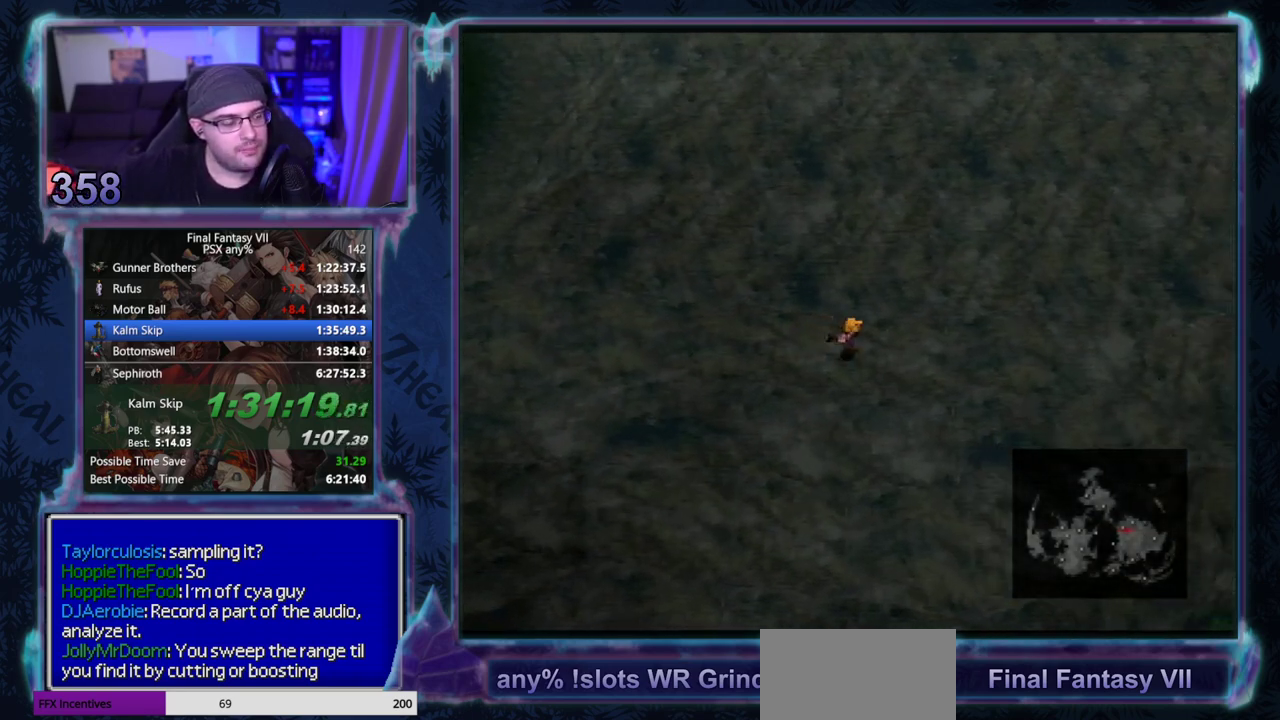
{"buttons": ["DPAD_RIGHT"], "left_stick": "center", "events": []}
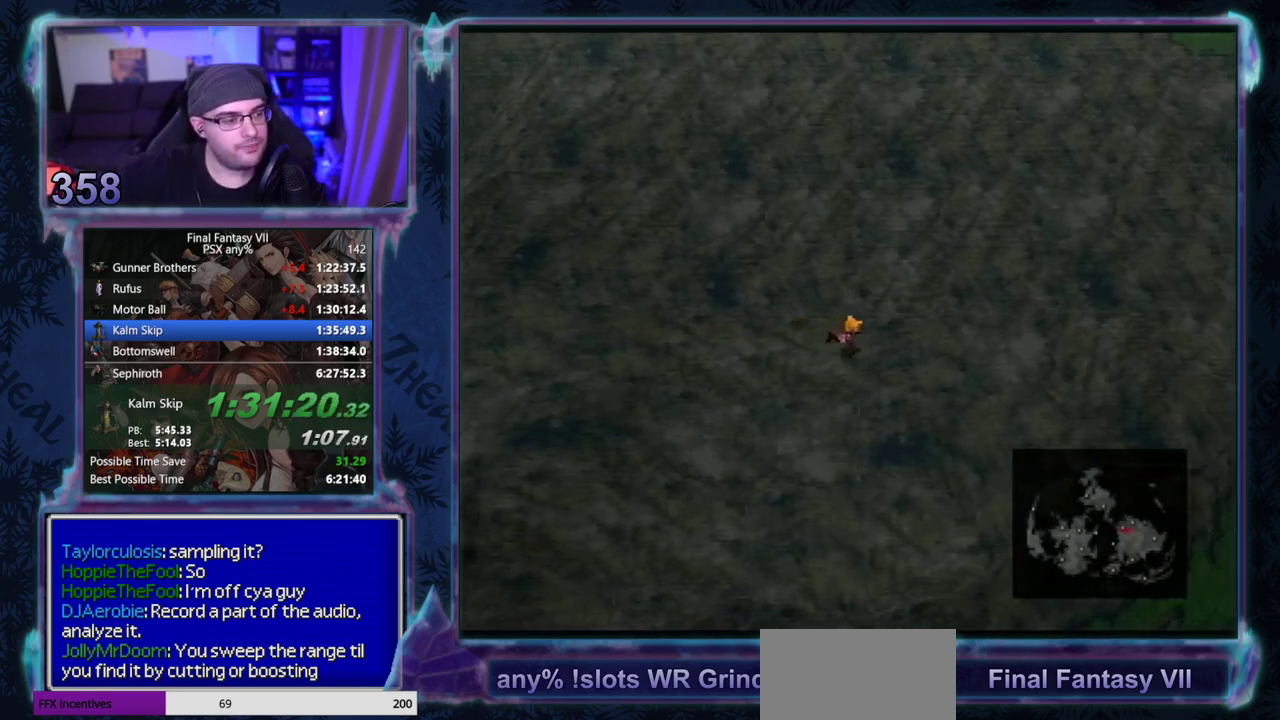
{"buttons": ["DPAD_RIGHT"], "left_stick": "center", "events": []}
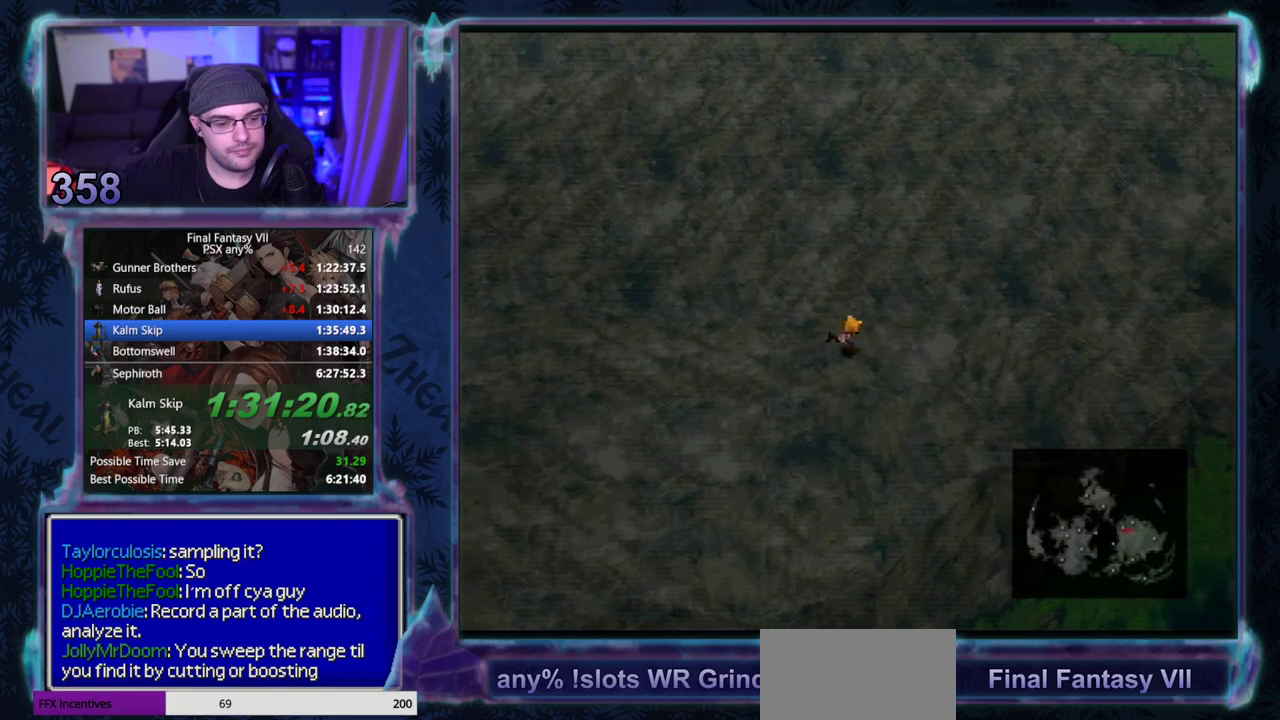
{"buttons": ["DPAD_RIGHT"], "left_stick": "center", "events": []}
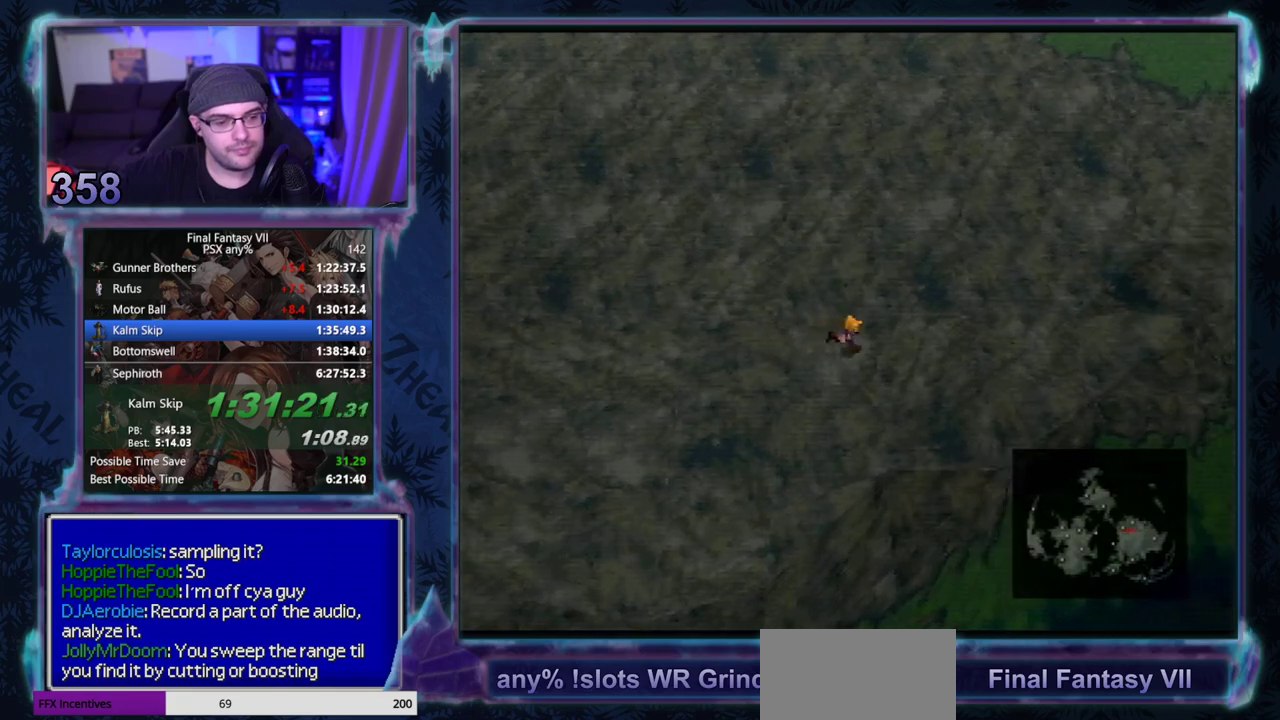
{"buttons": ["DPAD_RIGHT"], "left_stick": "center", "events": []}
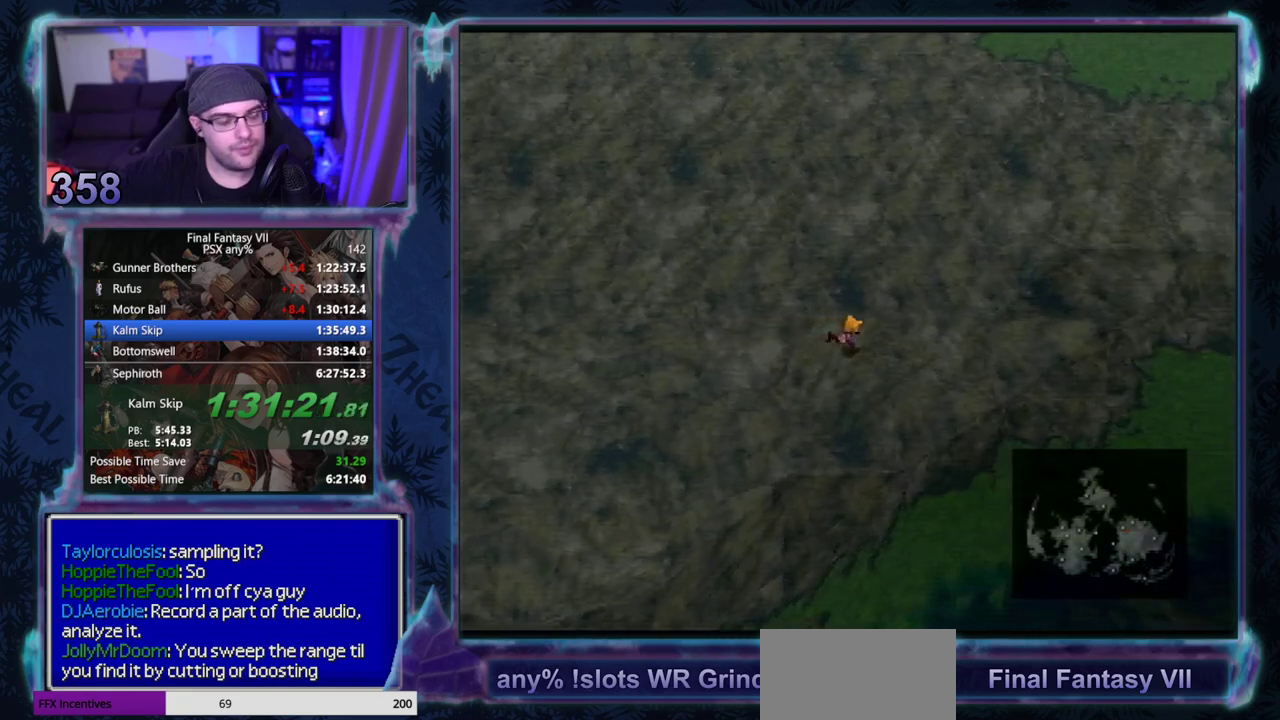
{"buttons": ["DPAD_RIGHT"], "left_stick": "center", "events": []}
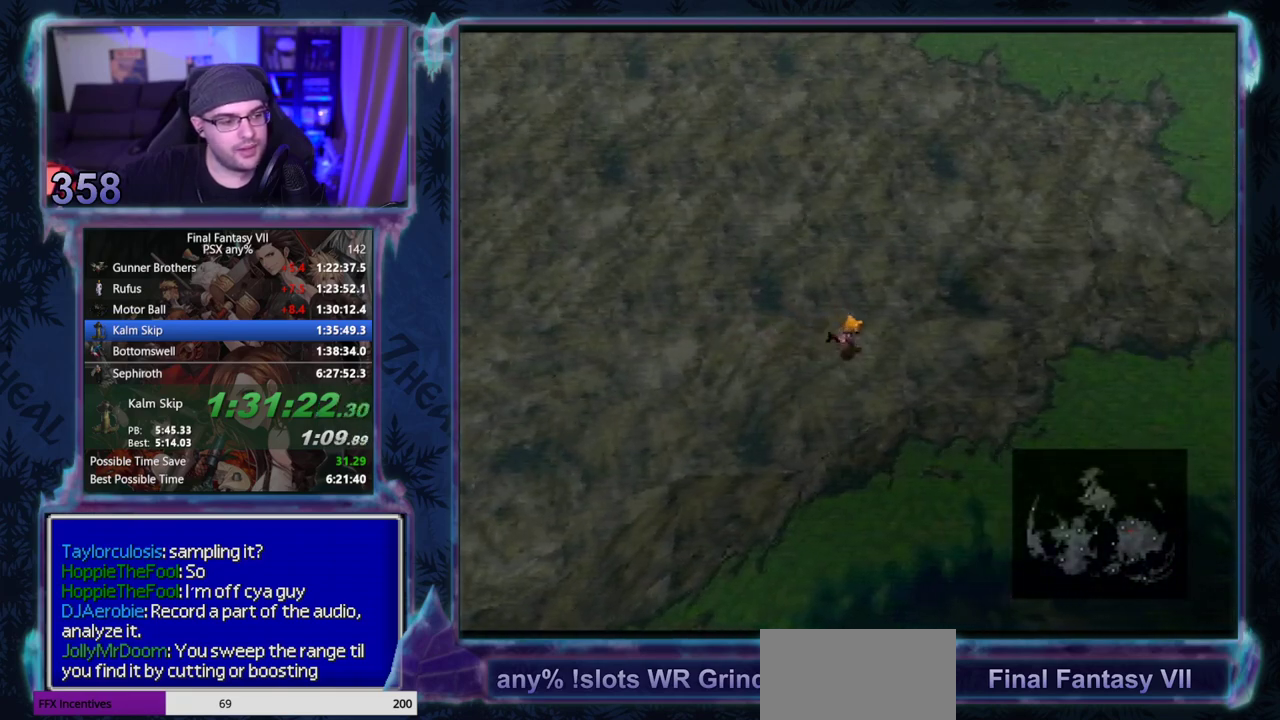
{"buttons": ["DPAD_RIGHT"], "left_stick": "center", "events": []}
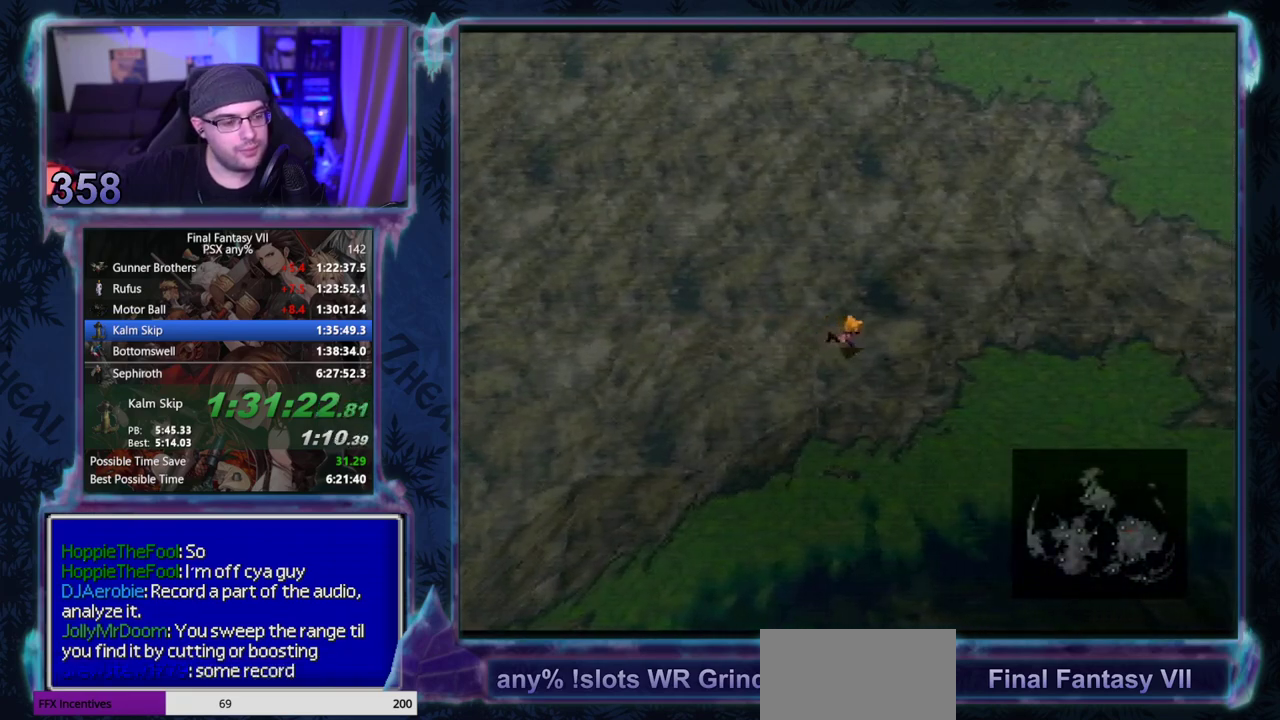
{"buttons": ["DPAD_RIGHT"], "left_stick": "center", "events": []}
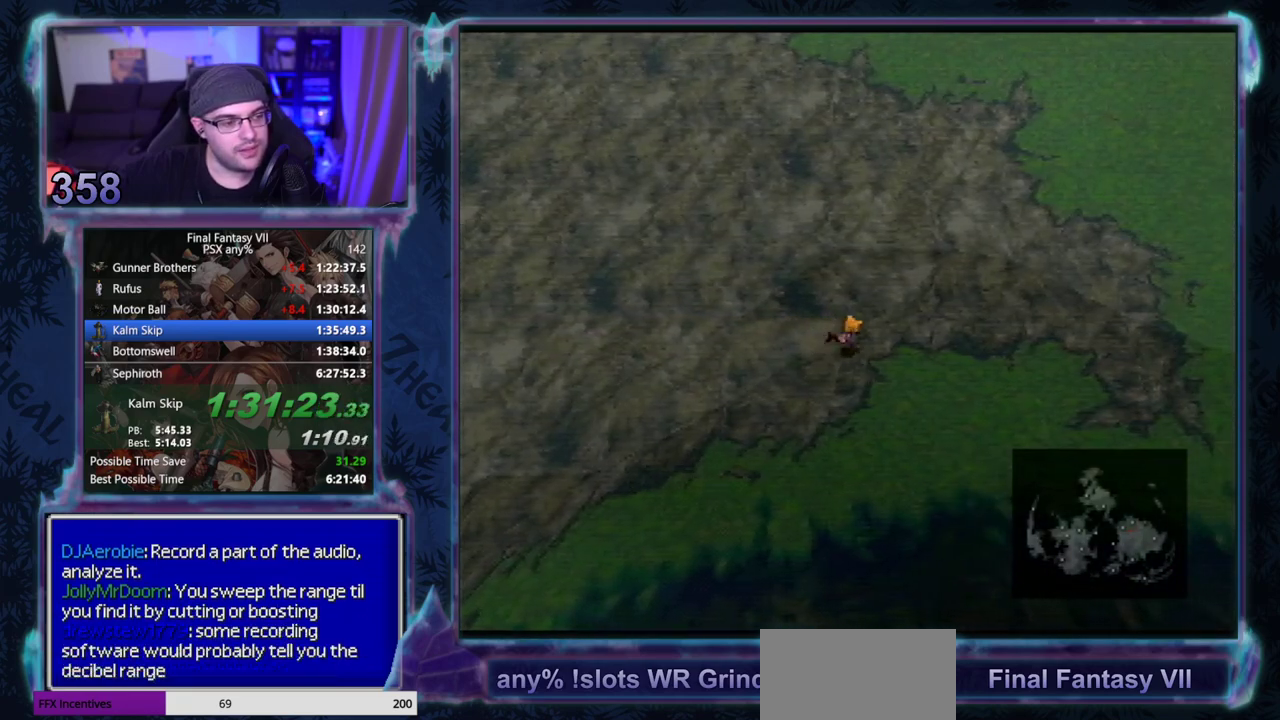
{"buttons": ["DPAD_DOWN", "DPAD_RIGHT"], "left_stick": "center", "events": [[167, "DPAD_DOWN", "down"]]}
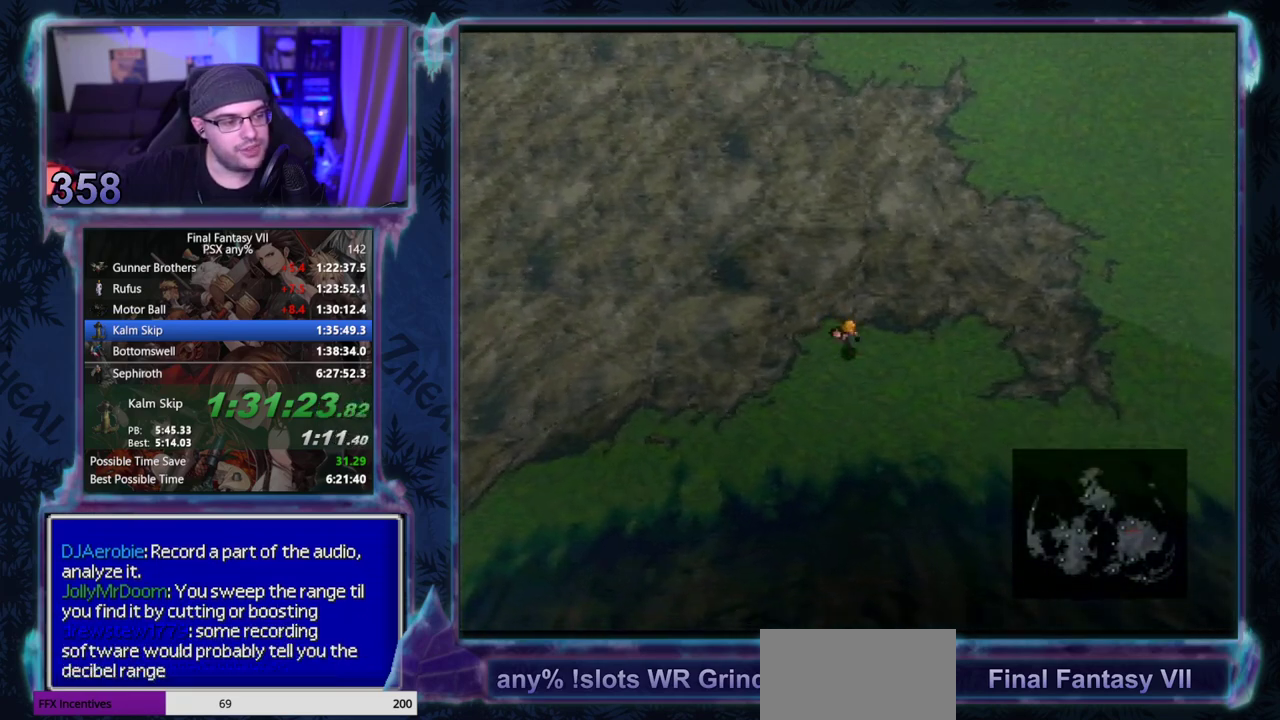
{"buttons": ["DPAD_DOWN", "DPAD_RIGHT"], "left_stick": "center", "events": []}
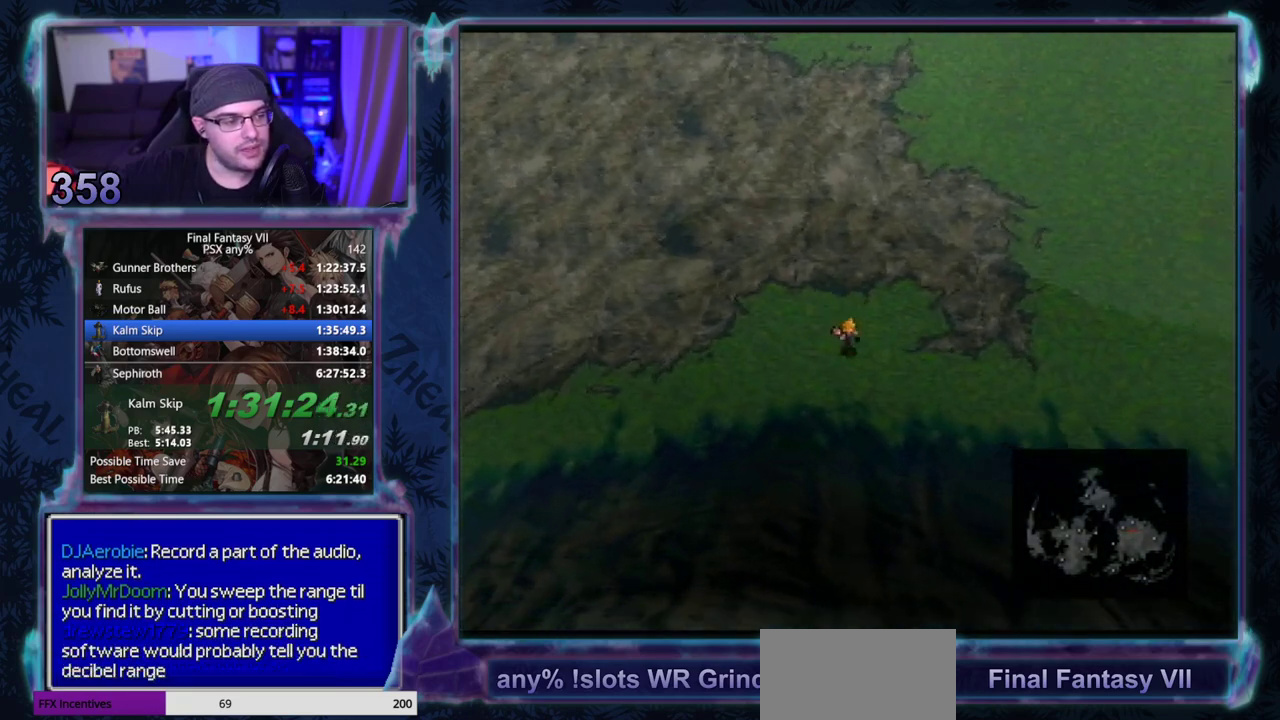
{"buttons": ["DPAD_RIGHT"], "left_stick": "center", "events": [[400, "DPAD_DOWN", "up"]]}
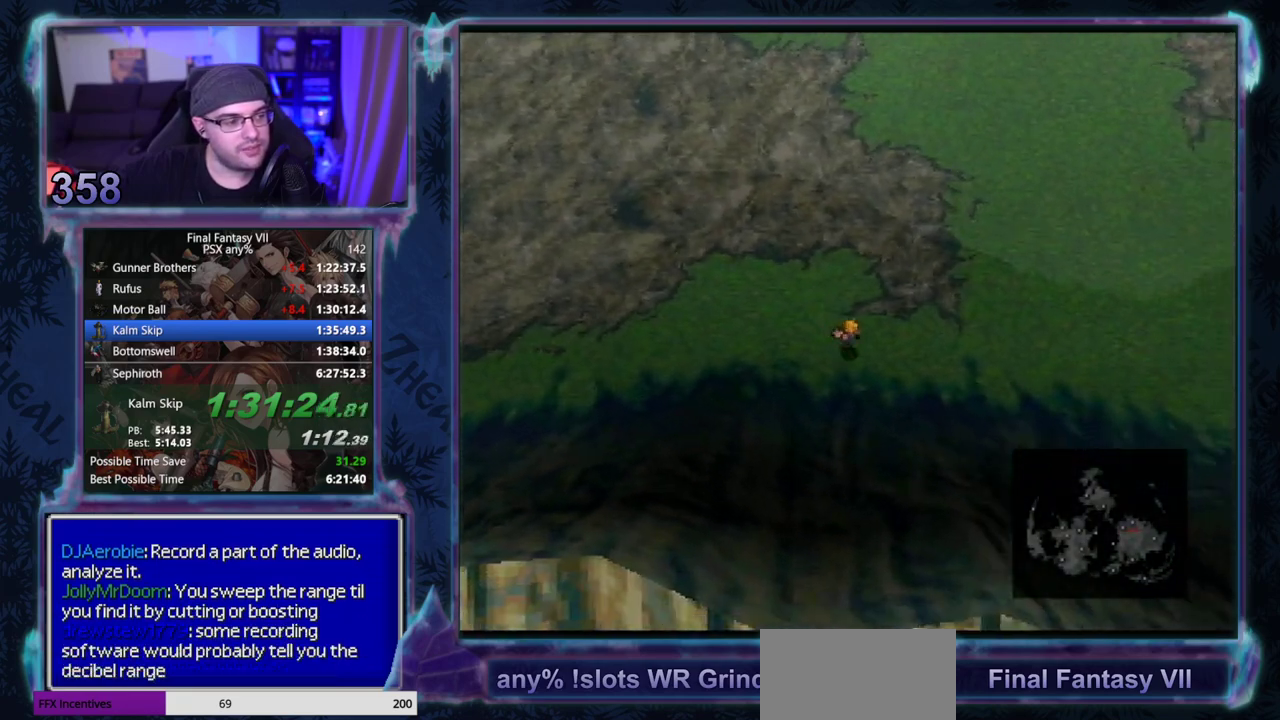
{"buttons": ["DPAD_RIGHT"], "left_stick": "center", "events": []}
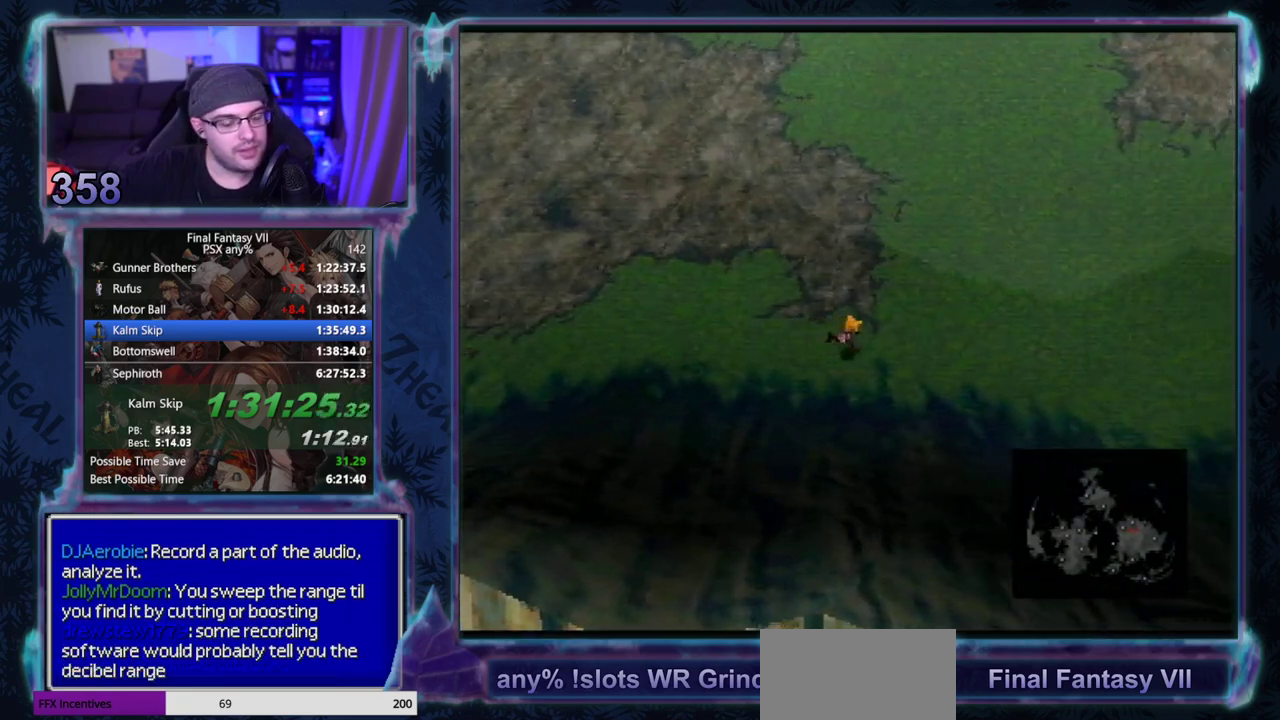
{"buttons": ["DPAD_RIGHT"], "left_stick": "center", "events": []}
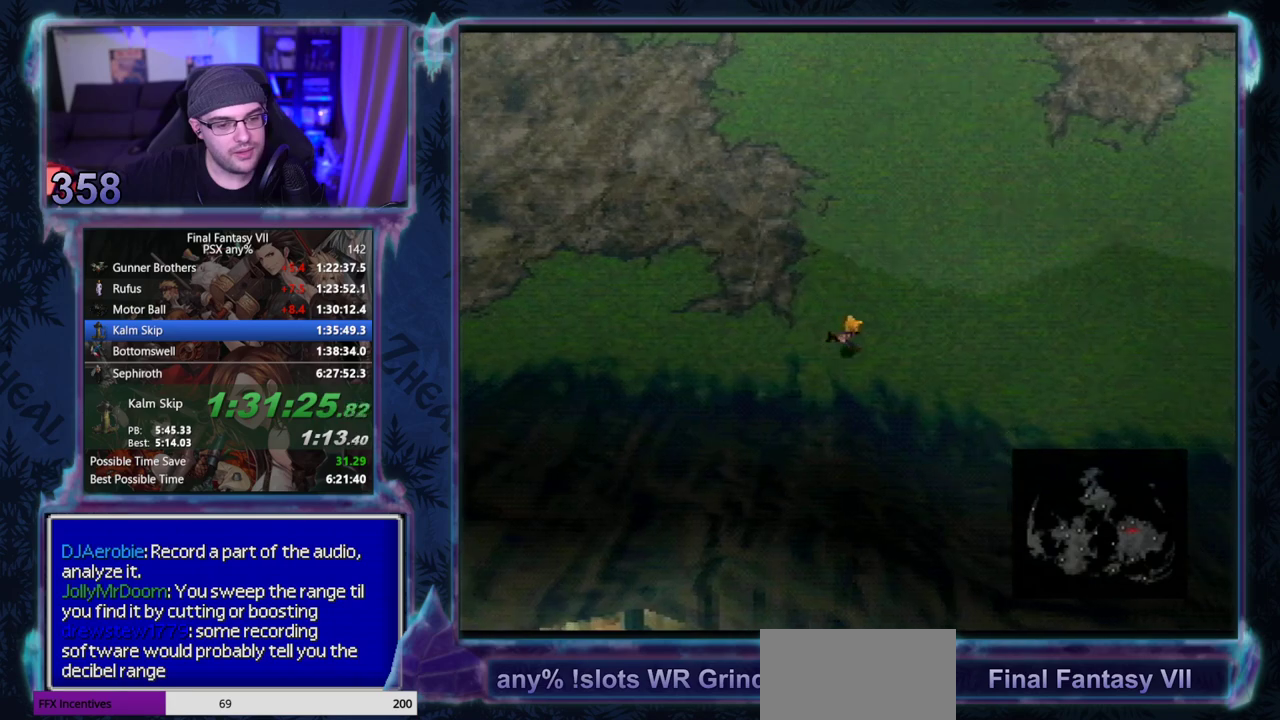
{"buttons": ["DPAD_RIGHT"], "left_stick": "center", "events": []}
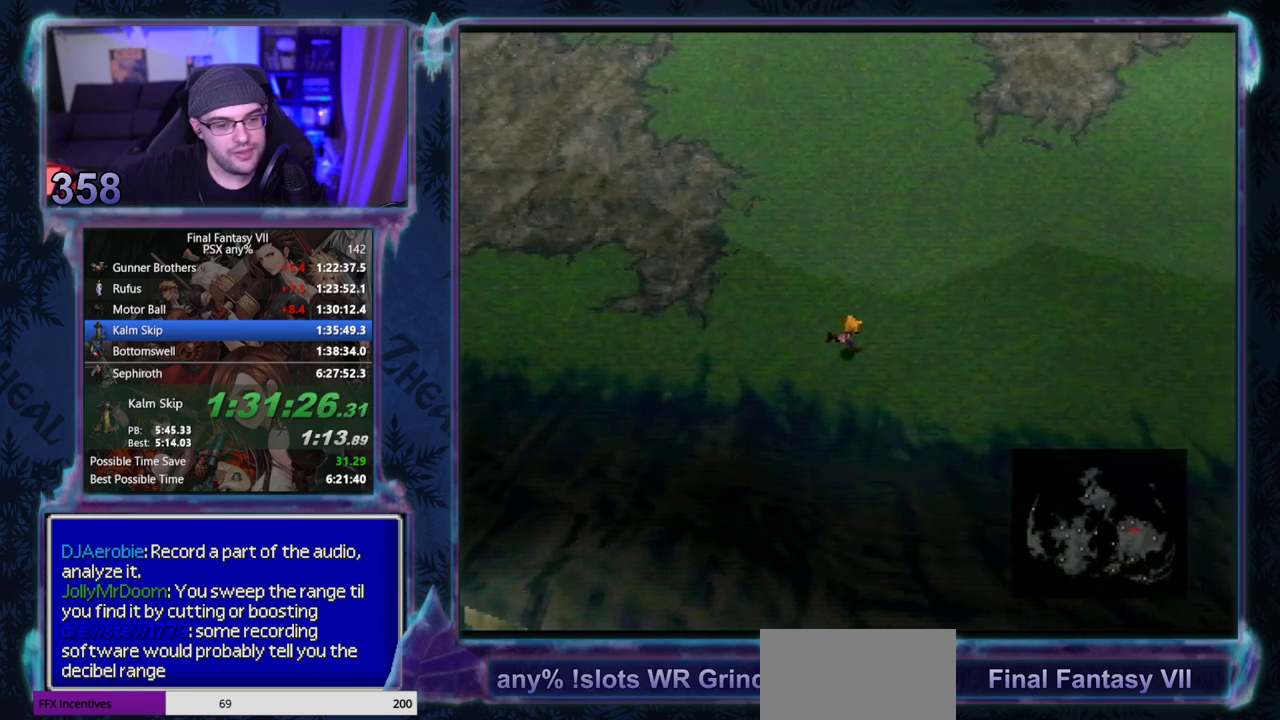
{"buttons": ["DPAD_RIGHT"], "left_stick": "center", "events": []}
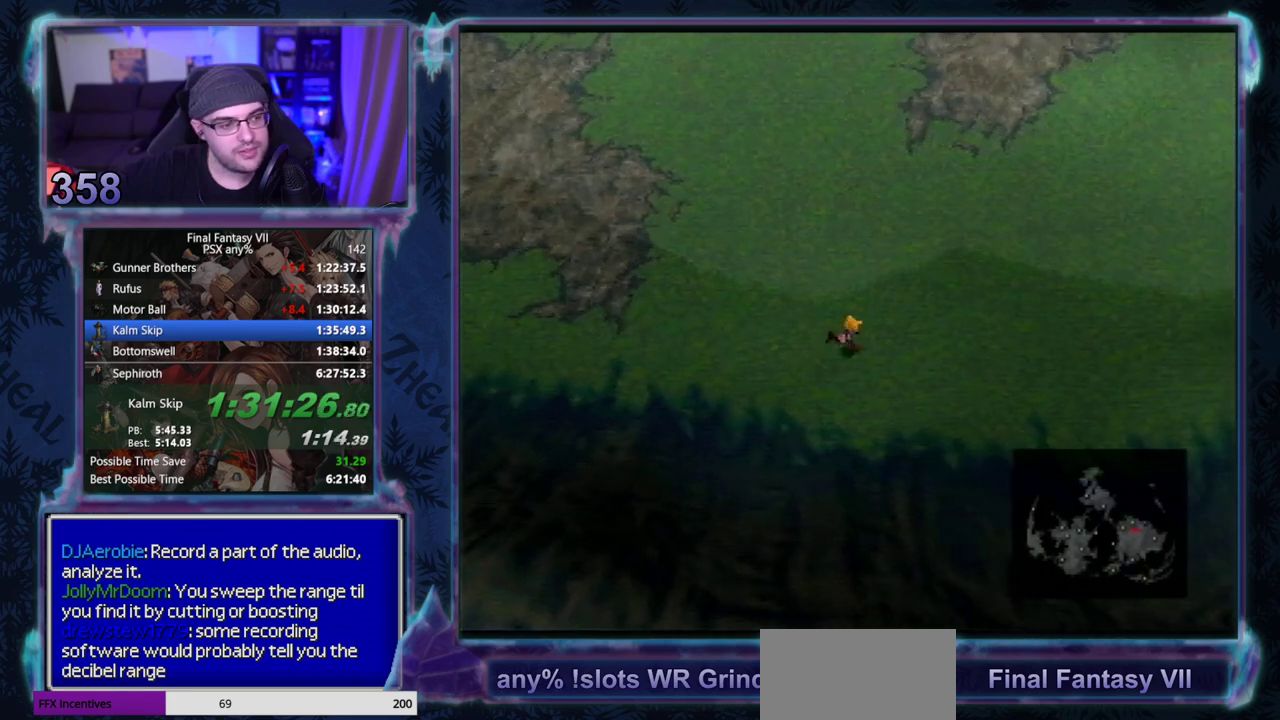
{"buttons": ["DPAD_RIGHT"], "left_stick": "center", "events": []}
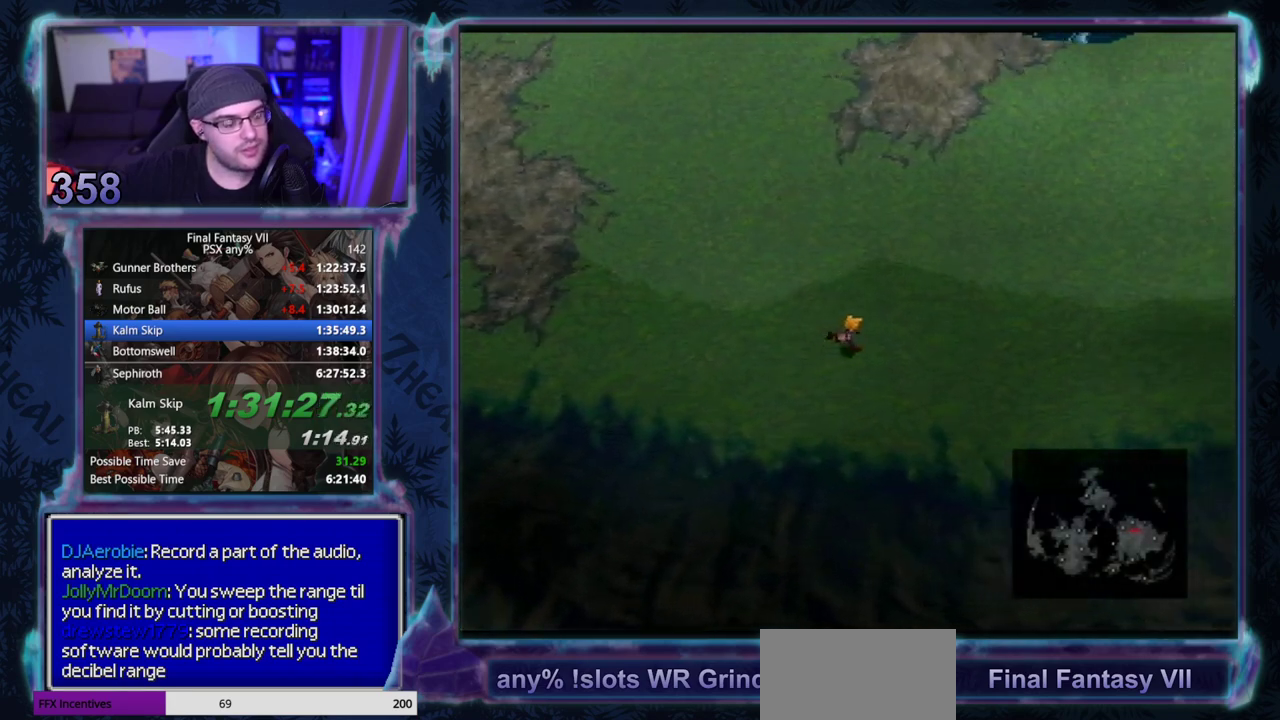
{"buttons": ["DPAD_RIGHT"], "left_stick": "center", "events": []}
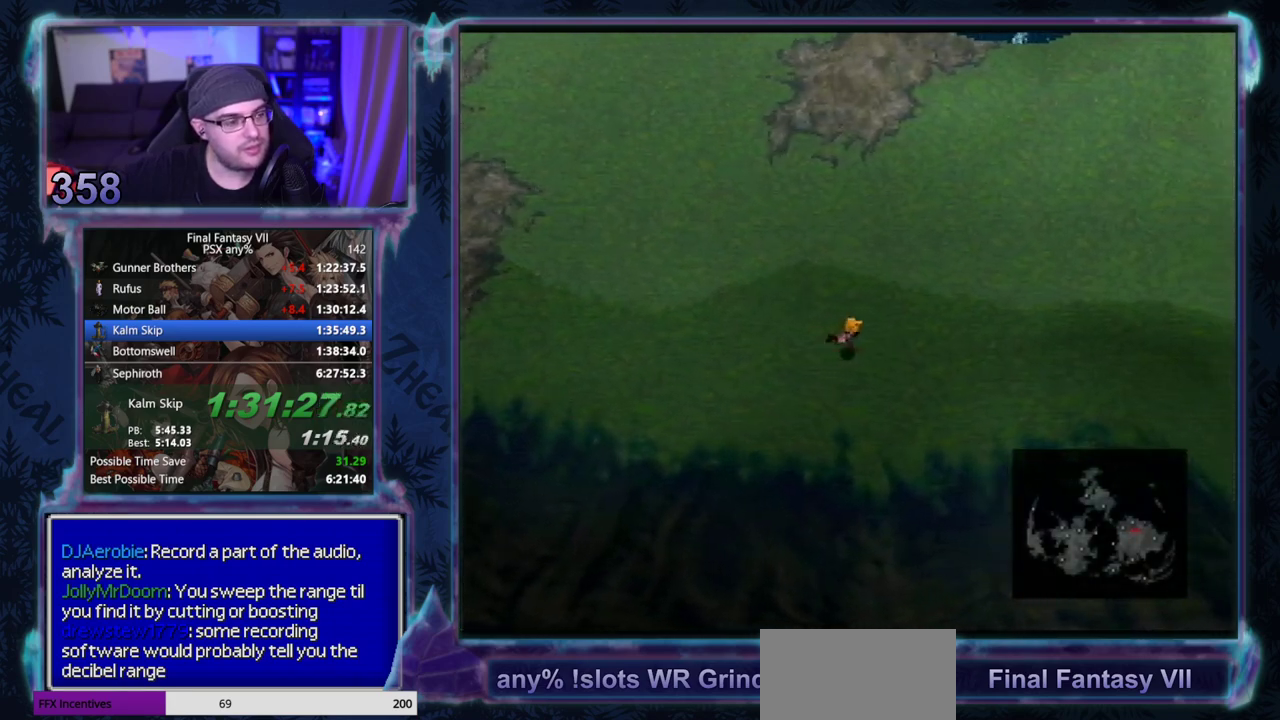
{"buttons": ["DPAD_RIGHT"], "left_stick": "center", "events": []}
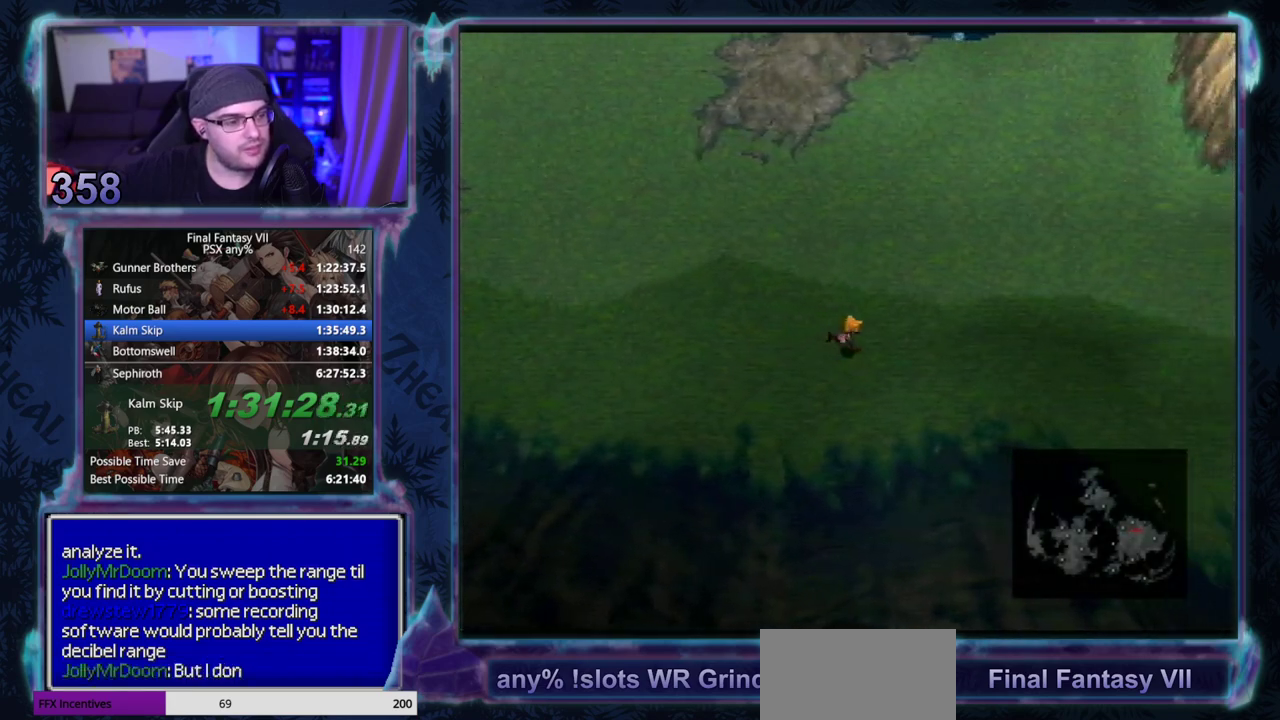
{"buttons": ["DPAD_RIGHT"], "left_stick": "center", "events": []}
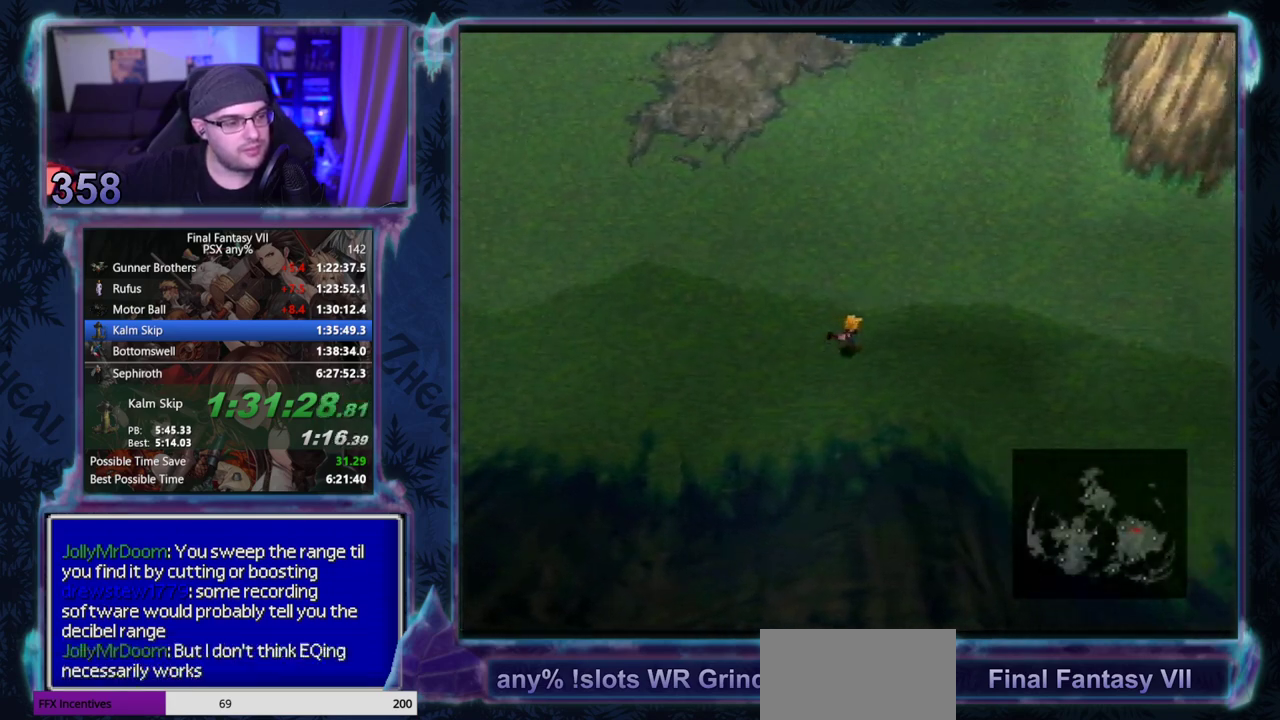
{"buttons": ["DPAD_RIGHT"], "left_stick": "center", "events": []}
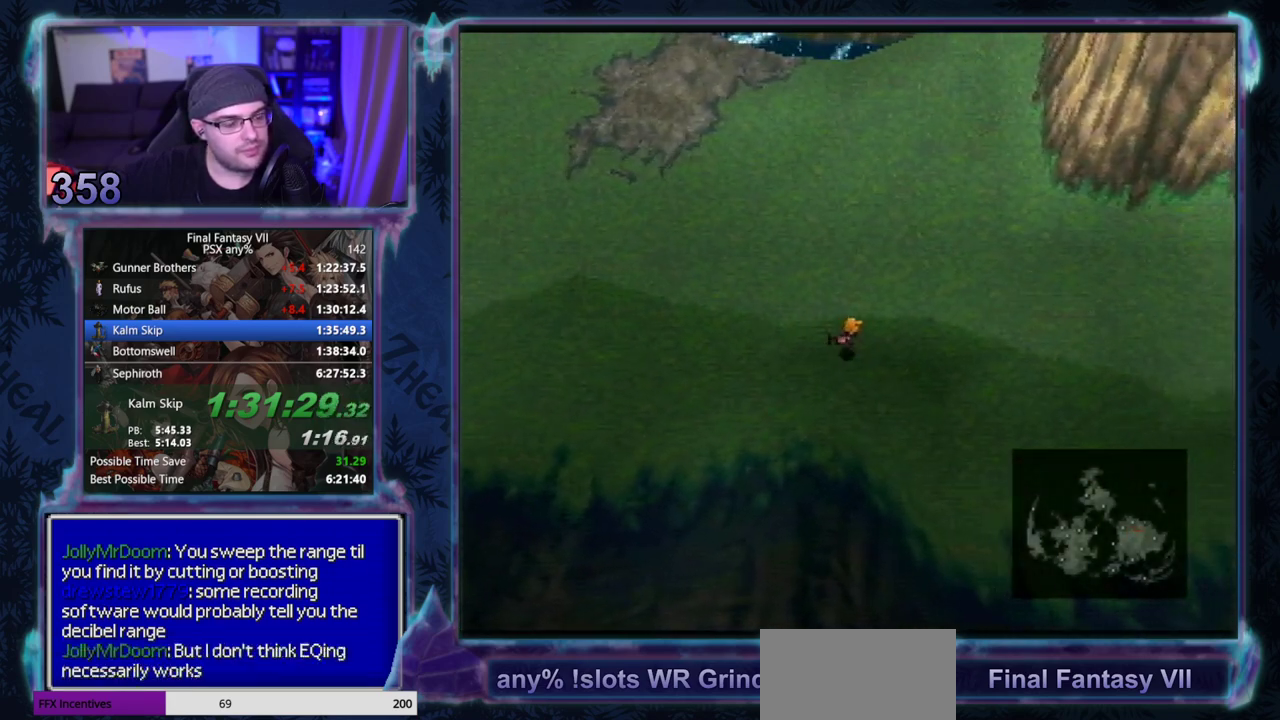
{"buttons": ["DPAD_RIGHT"], "left_stick": "center", "events": []}
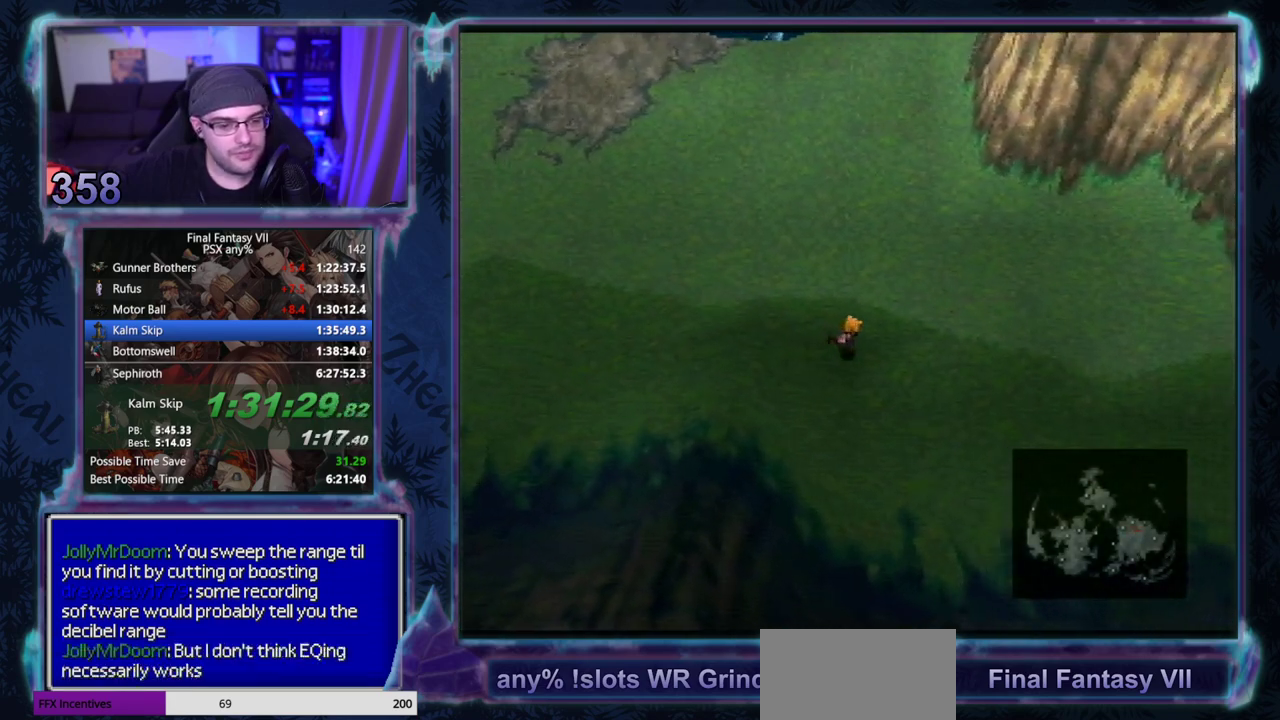
{"buttons": ["DPAD_RIGHT"], "left_stick": "center", "events": [[100, "DPAD_DOWN", "down"], [483, "DPAD_DOWN", "up"]]}
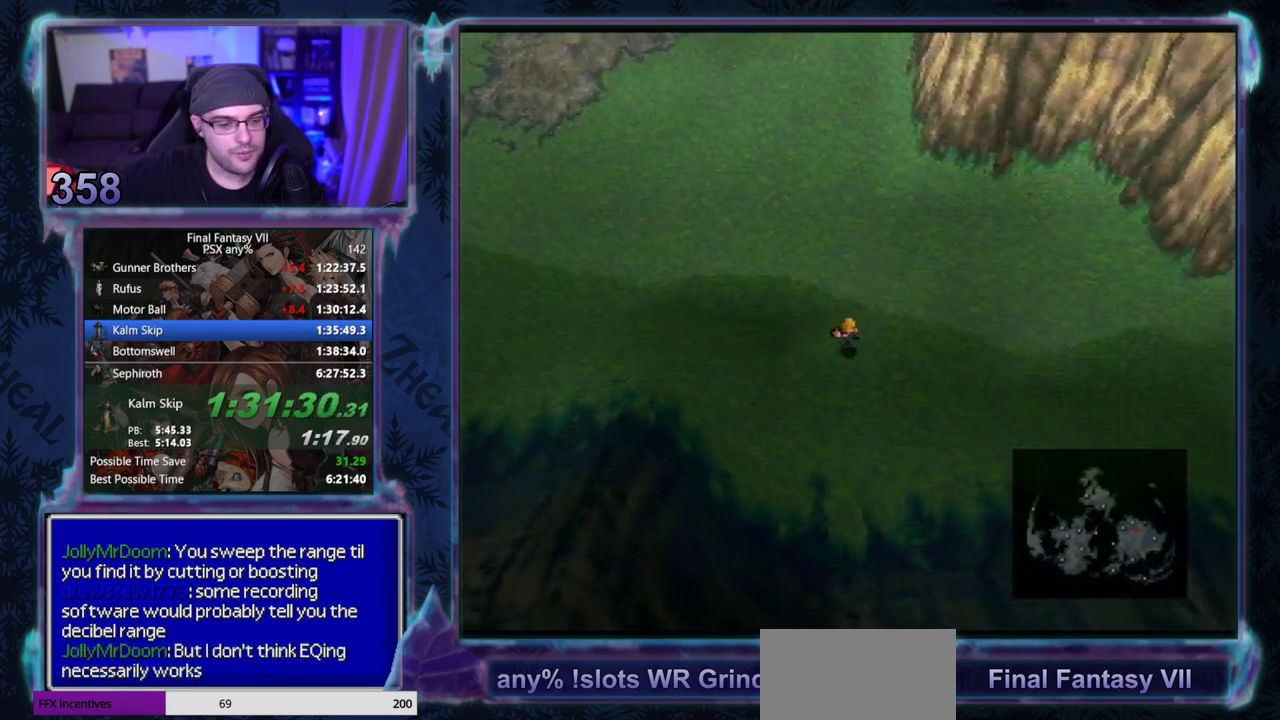
{"buttons": ["DPAD_DOWN", "DPAD_RIGHT"], "left_stick": "center", "events": [[283, "DPAD_DOWN", "down"]]}
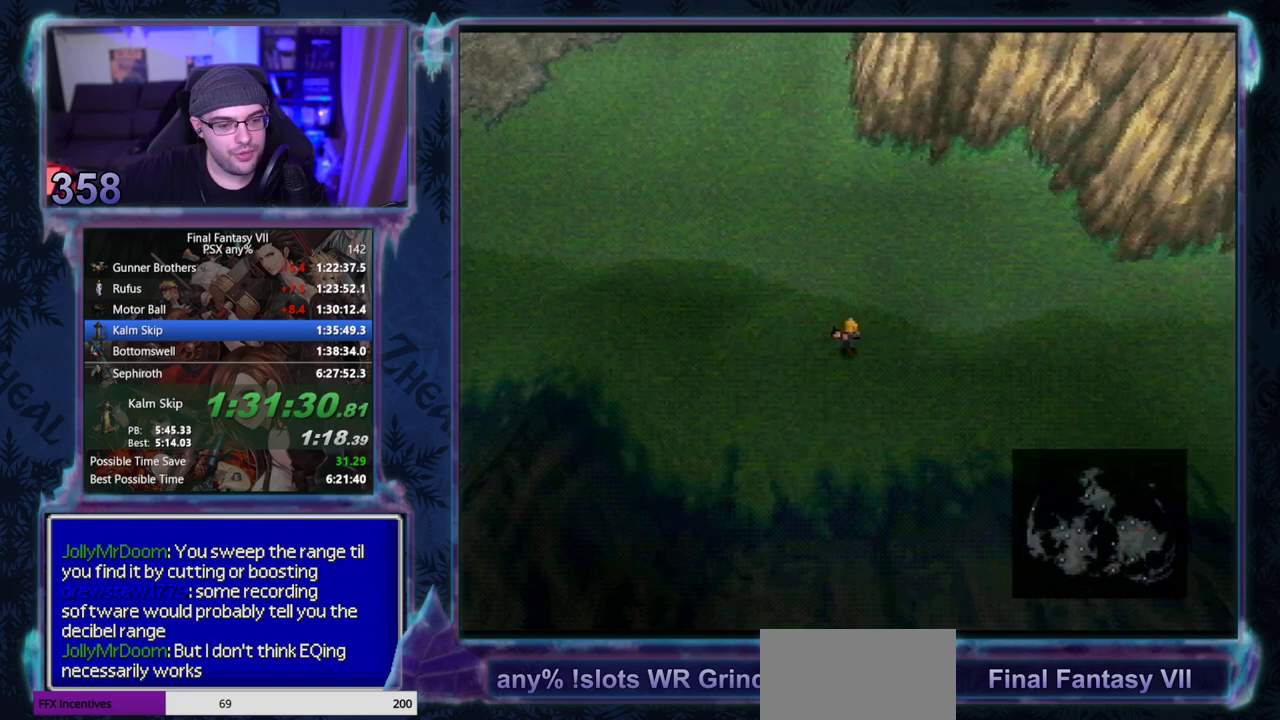
{"buttons": ["DPAD_DOWN", "DPAD_RIGHT"], "left_stick": "center", "events": [[17, "DPAD_DOWN", "up"], [383, "DPAD_DOWN", "down"]]}
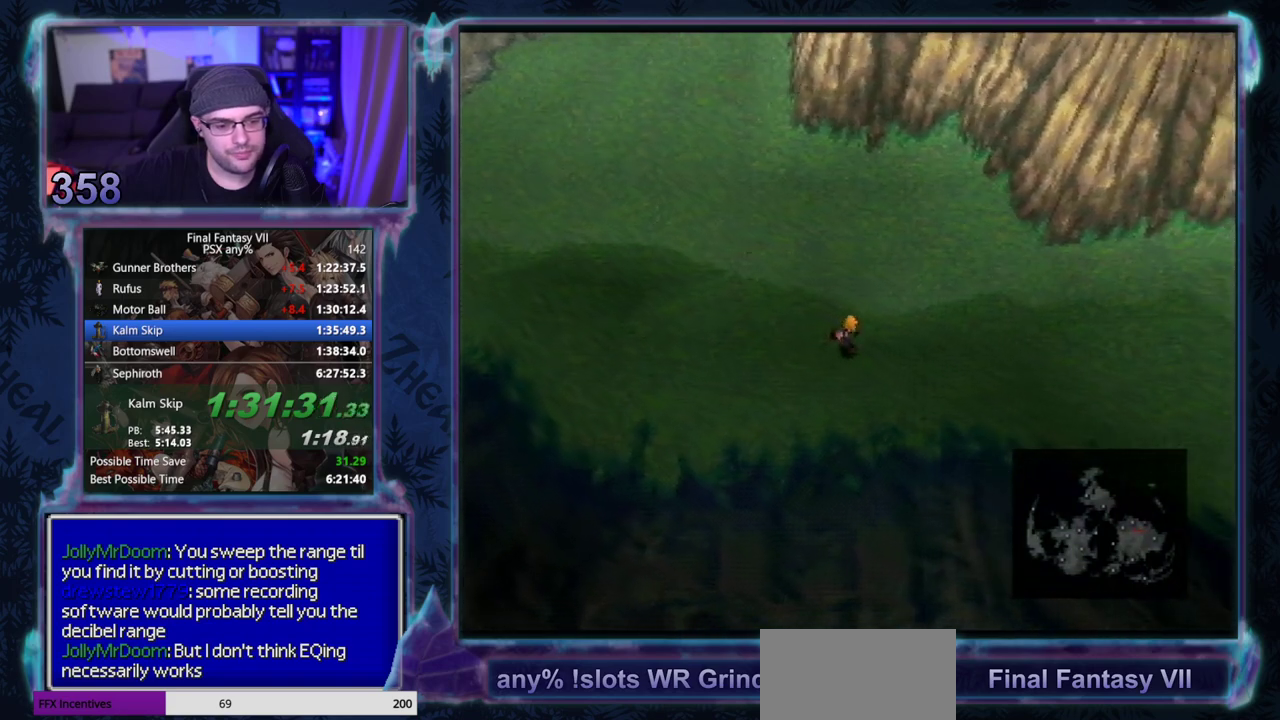
{"buttons": ["DPAD_RIGHT"], "left_stick": "center", "events": [[67, "DPAD_DOWN", "up"]]}
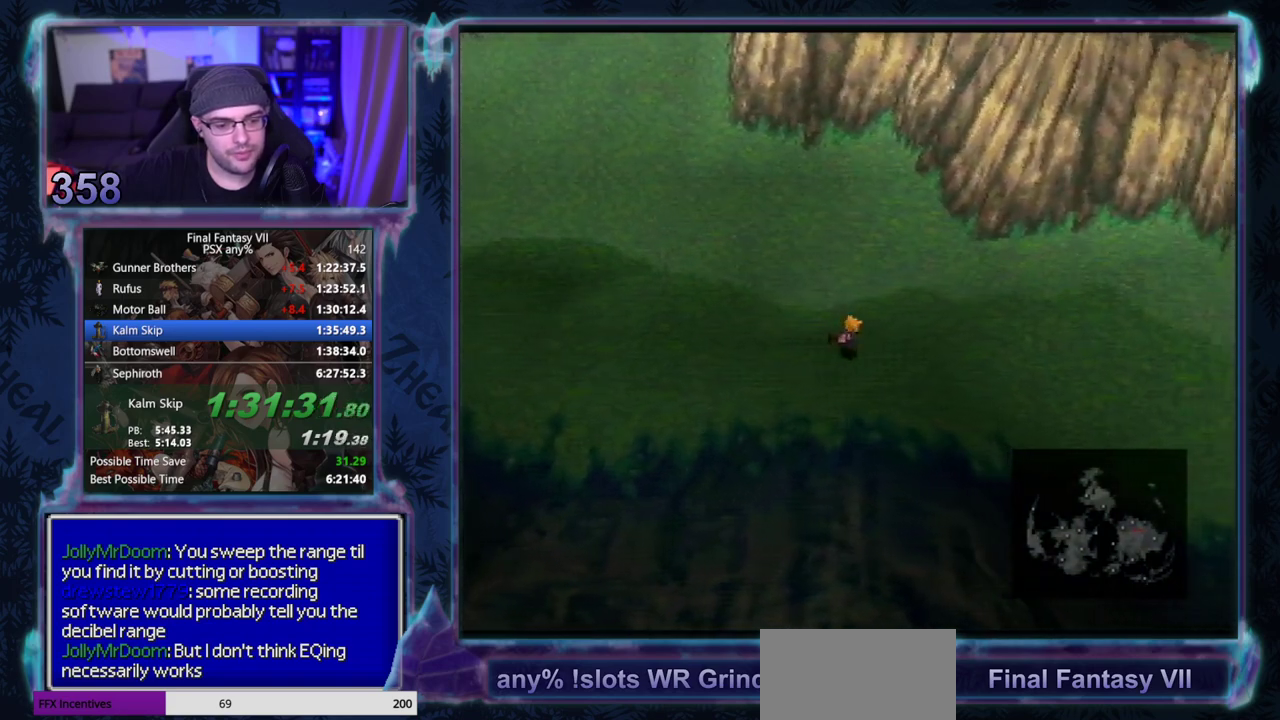
{"buttons": ["DPAD_RIGHT"], "left_stick": "center", "events": [[50, "DPAD_DOWN", "down"], [200, "DPAD_DOWN", "up"]]}
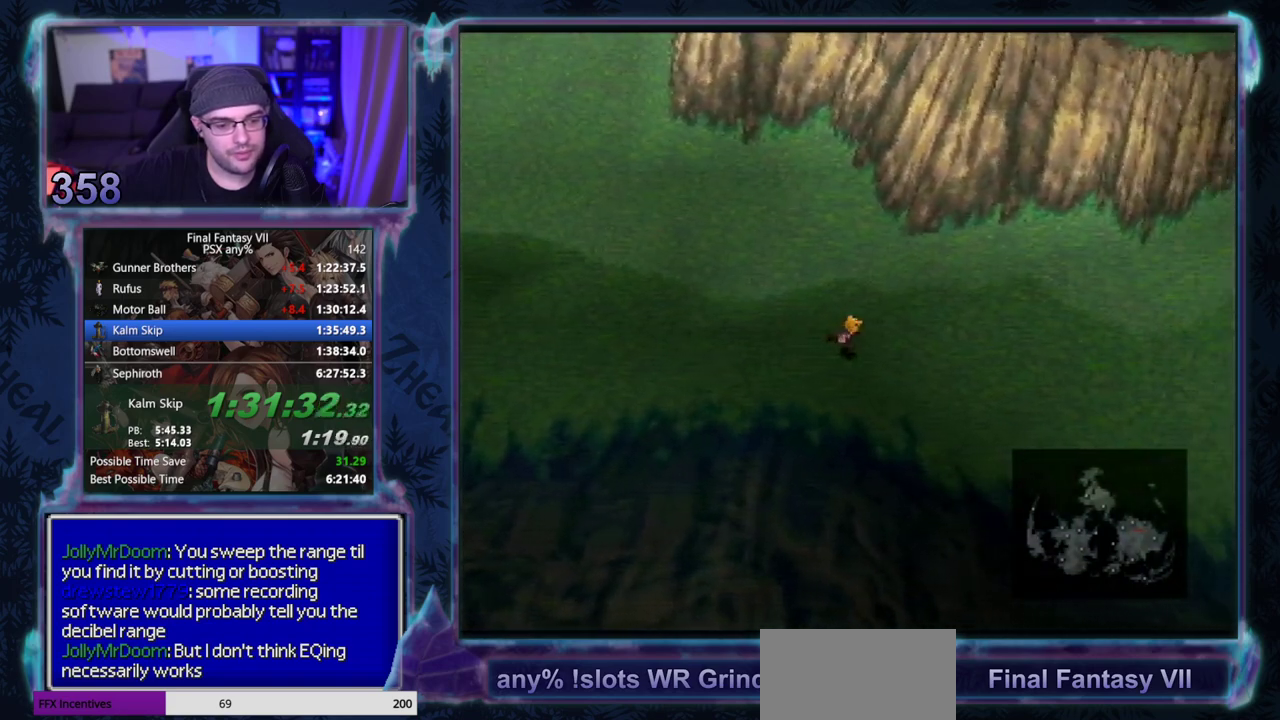
{"buttons": ["DPAD_RIGHT"], "left_stick": "center", "events": [[50, "DPAD_DOWN", "down"], [233, "DPAD_DOWN", "up"]]}
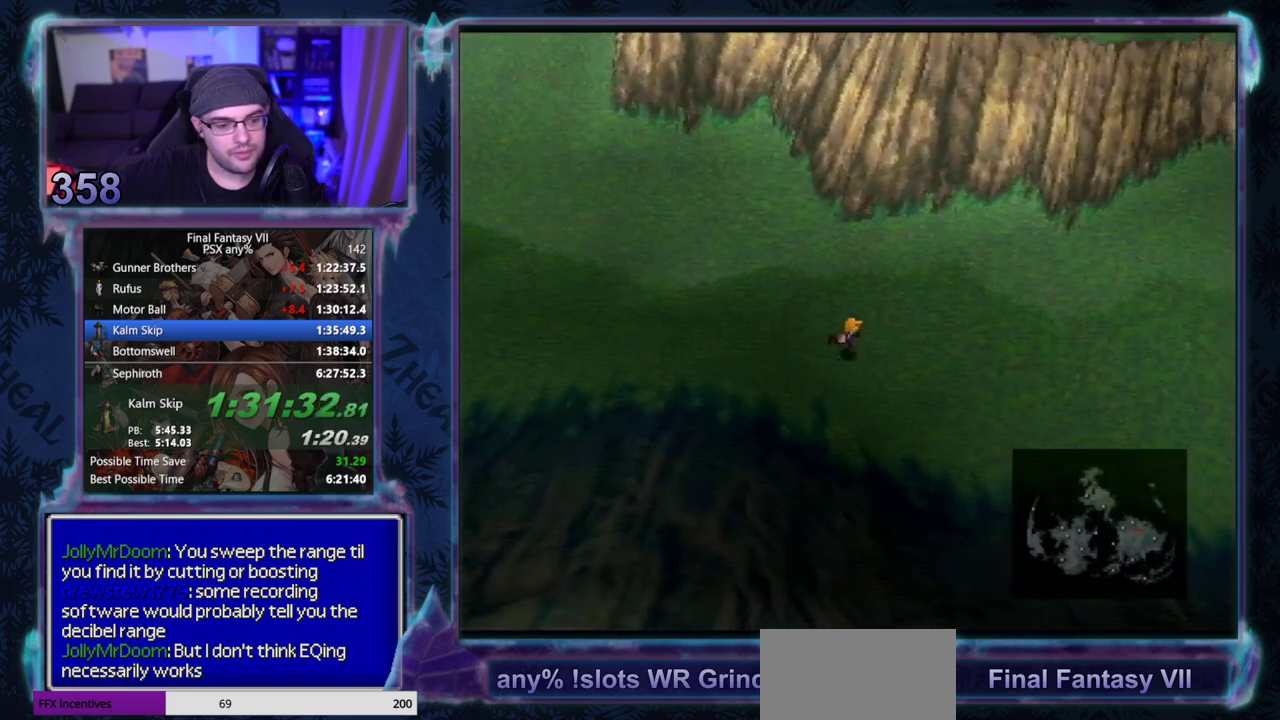
{"buttons": ["DPAD_RIGHT"], "left_stick": "center", "events": [[50, "DPAD_DOWN", "down"], [183, "DPAD_DOWN", "up"]]}